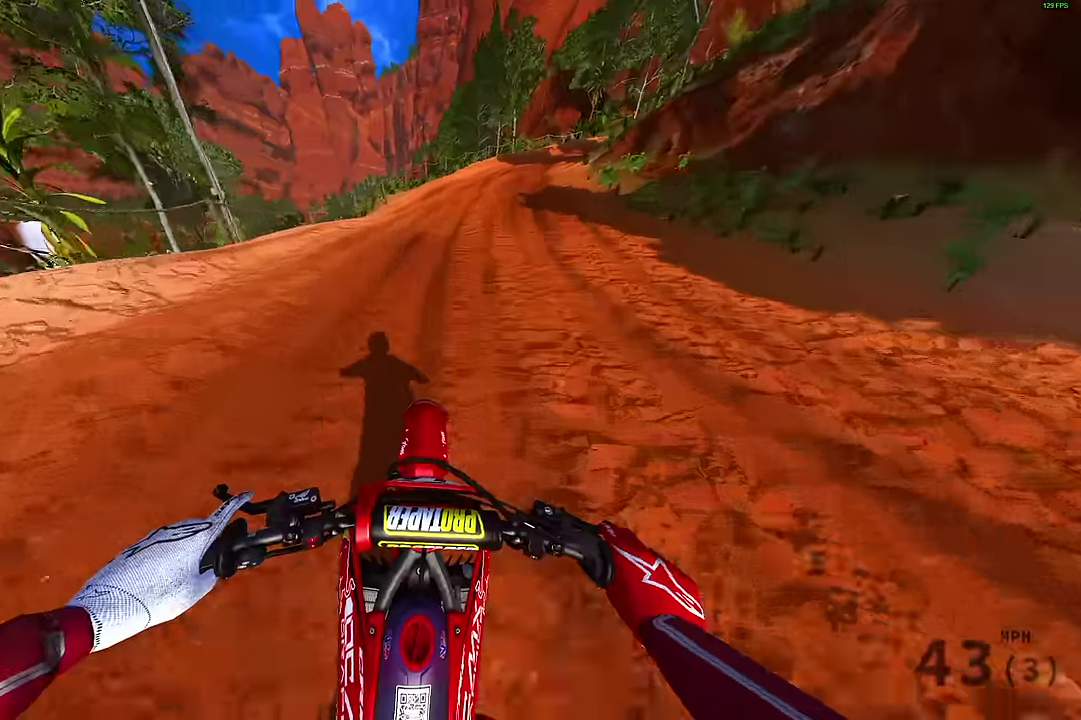
Gameplay with a controller (PlayStation layout); each line is a JSON object with the inputs held at the frame after it (dt_ms = milliseconds from this image to that frame). "events" lists button and stick changes between this image and that frame as [ms after this image, input, new state], when the widget could be followed in between.
{"dt_ms": 500, "buttons": ["R2"], "left_stick": "up-right", "right_stick": "up-left", "events": []}
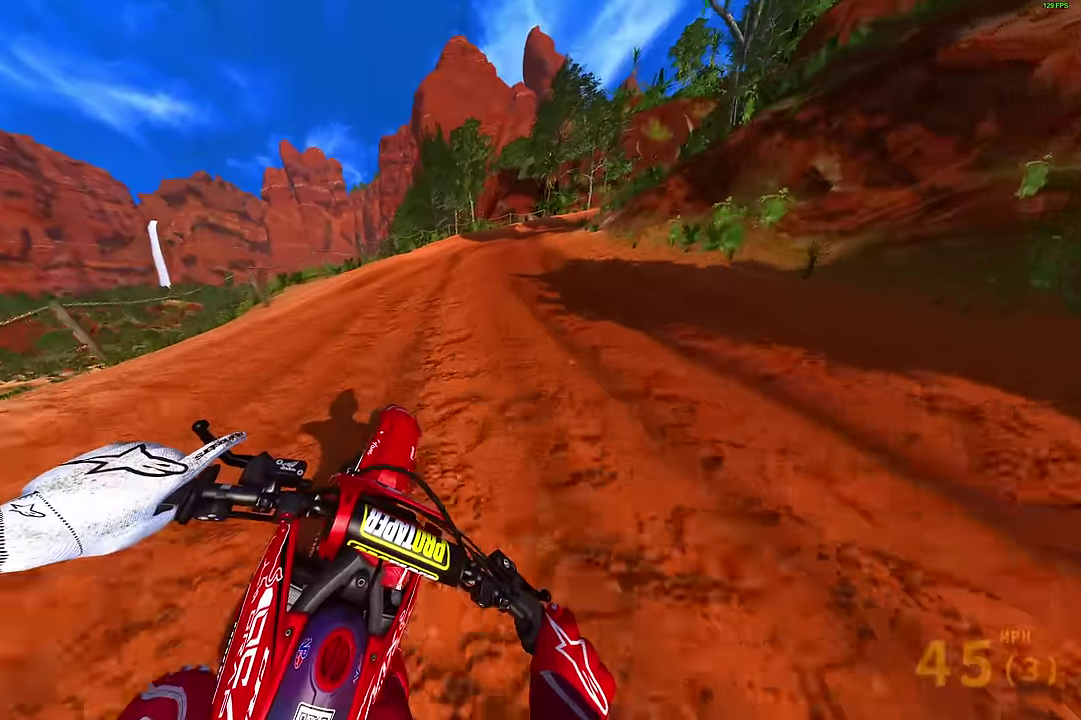
{"dt_ms": 400, "buttons": [], "left_stick": "right", "right_stick": "left", "events": [[50, "left_stick", "center"], [50, "right_stick", "left"], [100, "R2", "up"], [166, "left_stick", "right"], [283, "R2", "down"], [366, "R2", "up"]]}
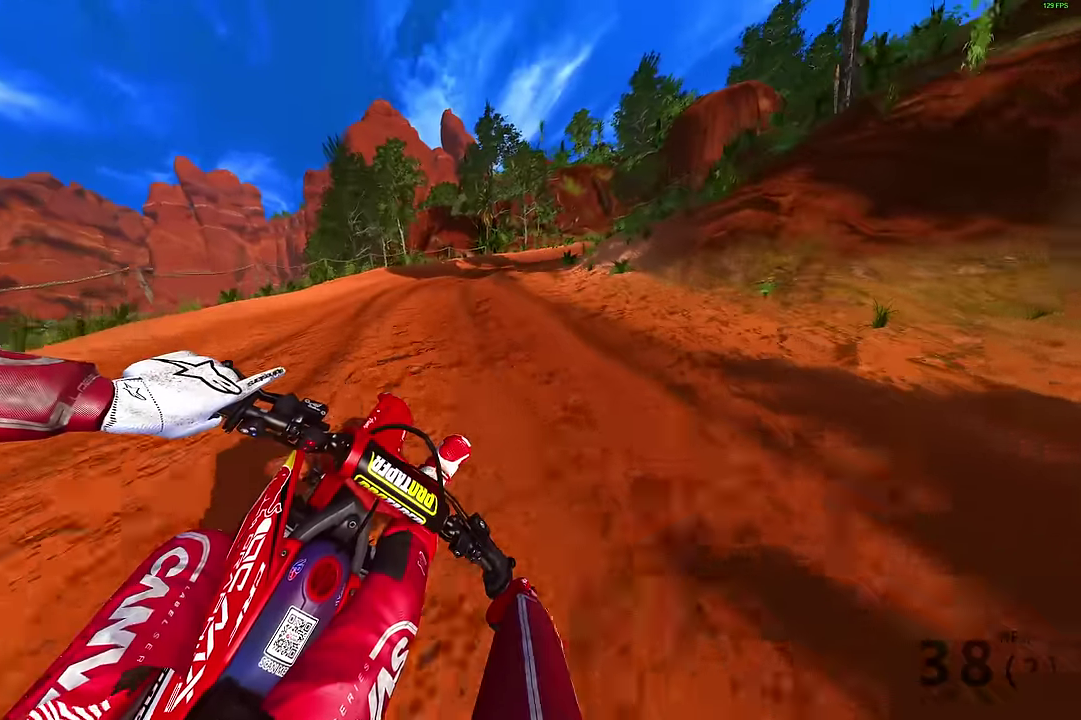
{"dt_ms": 800, "buttons": [], "left_stick": "right", "right_stick": "down-left", "events": [[116, "R2", "down"], [316, "R2", "up"], [316, "right_stick", "down-left"]]}
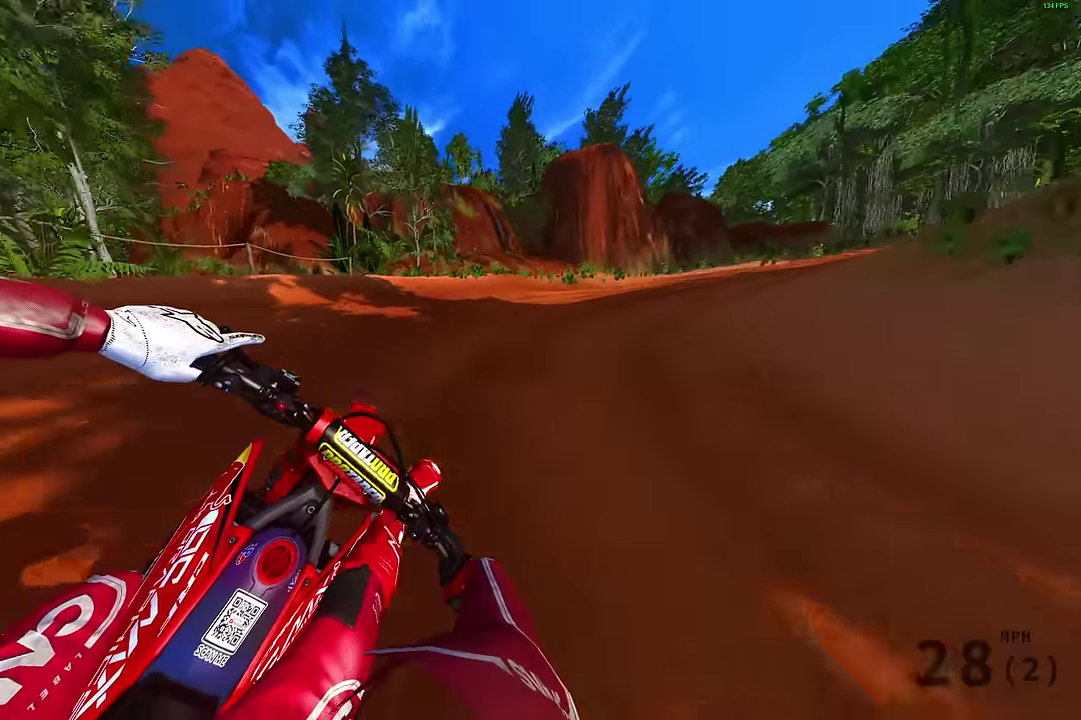
{"dt_ms": 300, "buttons": ["R2"], "left_stick": "right", "right_stick": "down-left", "events": [[216, "R2", "down"]]}
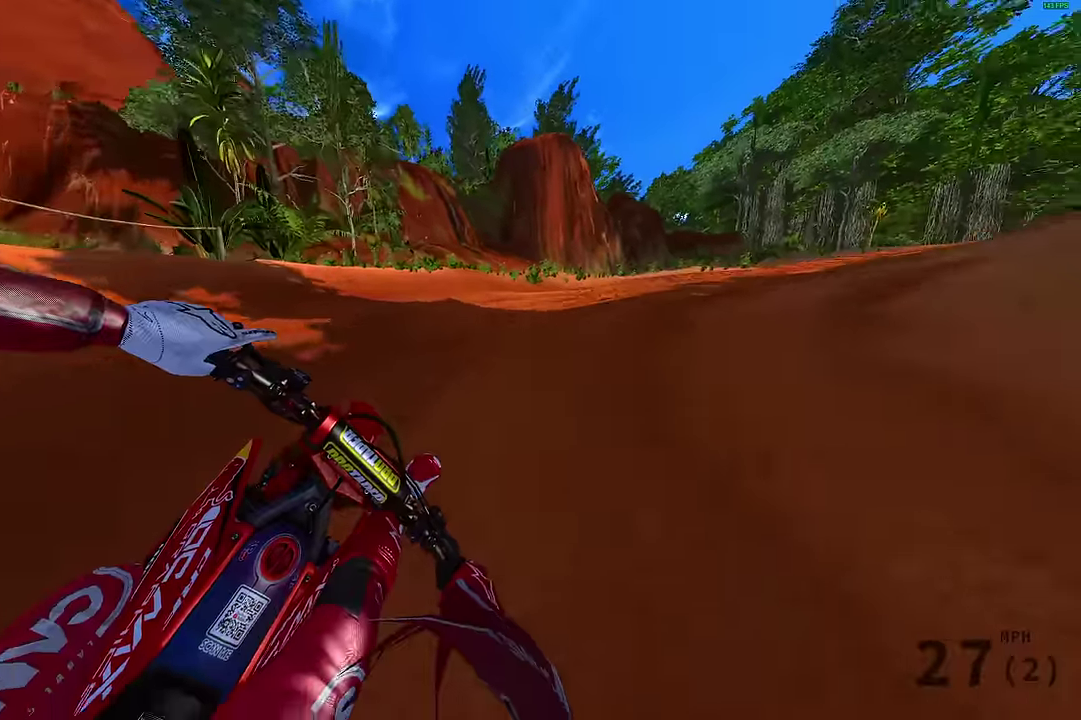
{"dt_ms": 600, "buttons": ["R2"], "left_stick": "right", "right_stick": "left", "events": [[216, "right_stick", "left"]]}
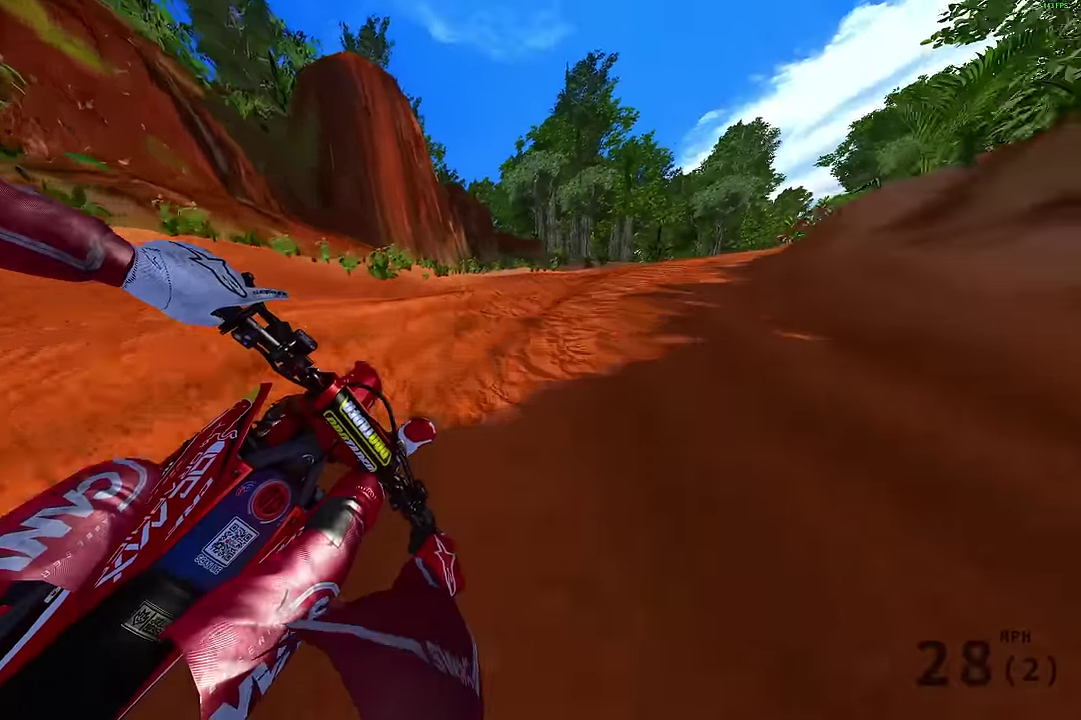
{"dt_ms": 400, "buttons": ["R2"], "left_stick": "up-right", "right_stick": "left", "events": [[383, "left_stick", "up-right"]]}
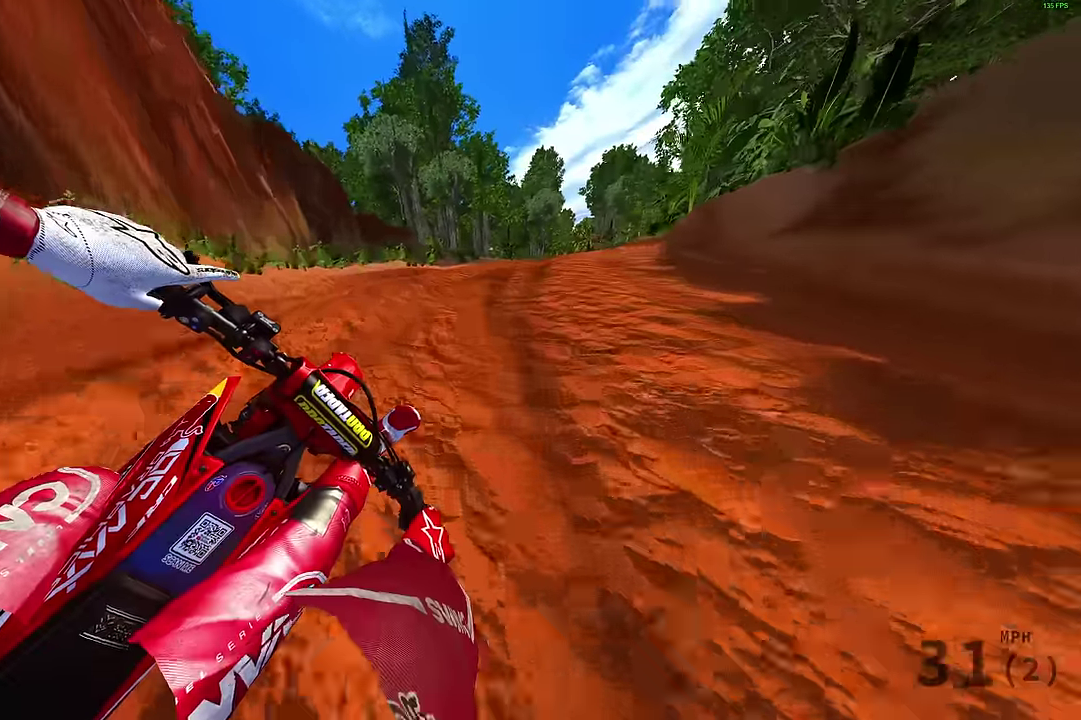
{"dt_ms": 400, "buttons": ["R2"], "left_stick": "up-right", "right_stick": "left", "events": []}
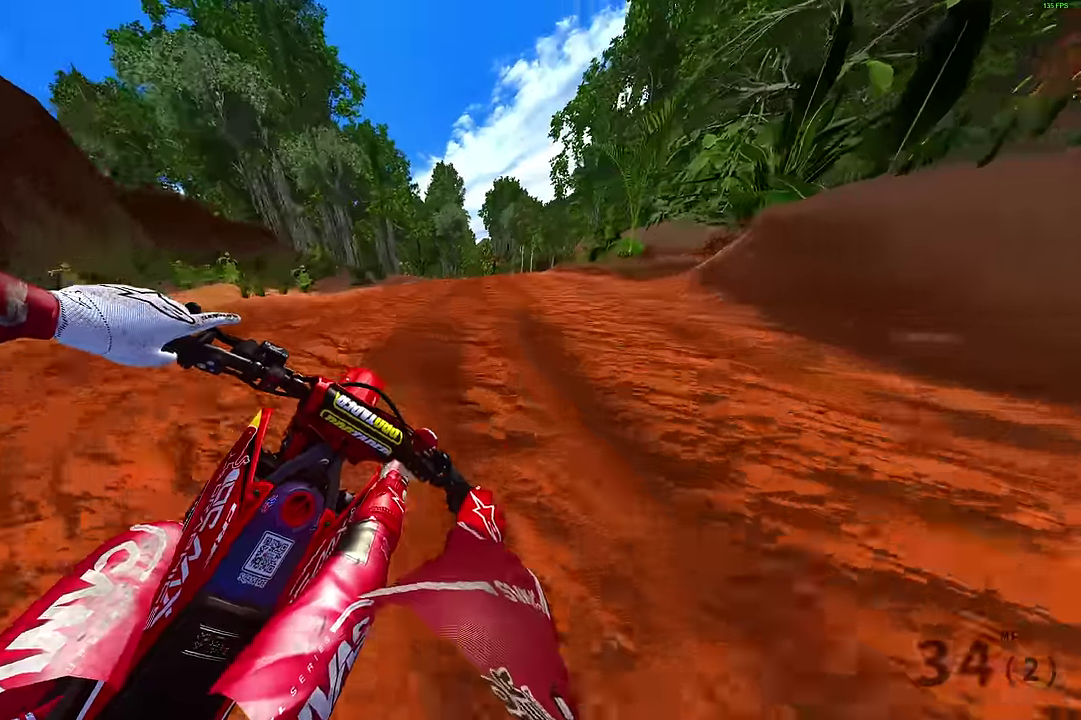
{"dt_ms": 600, "buttons": ["R2"], "left_stick": "up-right", "right_stick": "left", "events": [[100, "right_stick", "center"], [250, "right_stick", "left"]]}
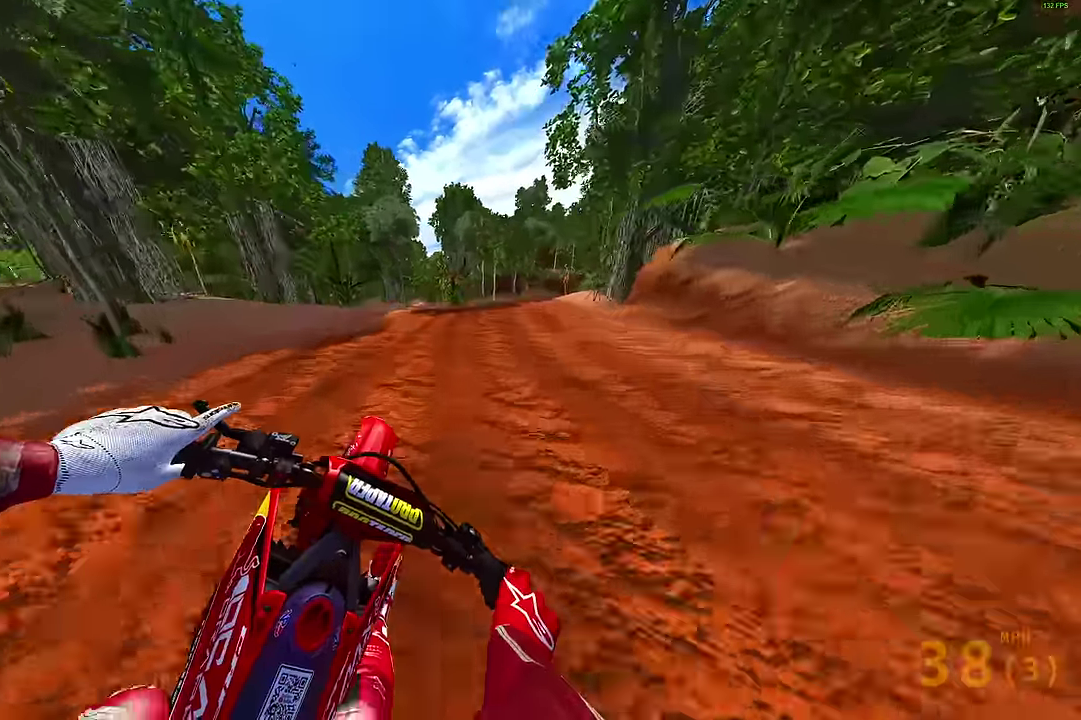
{"dt_ms": 300, "buttons": [], "left_stick": "up-right", "right_stick": "left", "events": [[183, "R2", "up"], [250, "START", "down"], [300, "START", "up"]]}
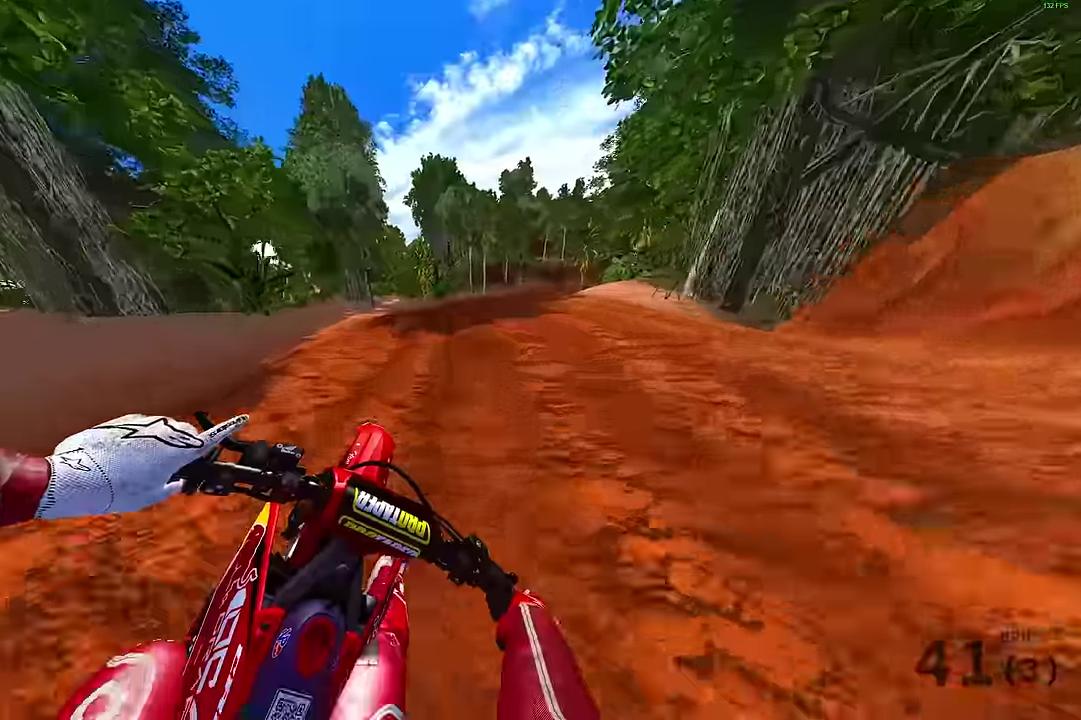
{"dt_ms": 700, "buttons": [], "left_stick": "up-right", "right_stick": "left"}
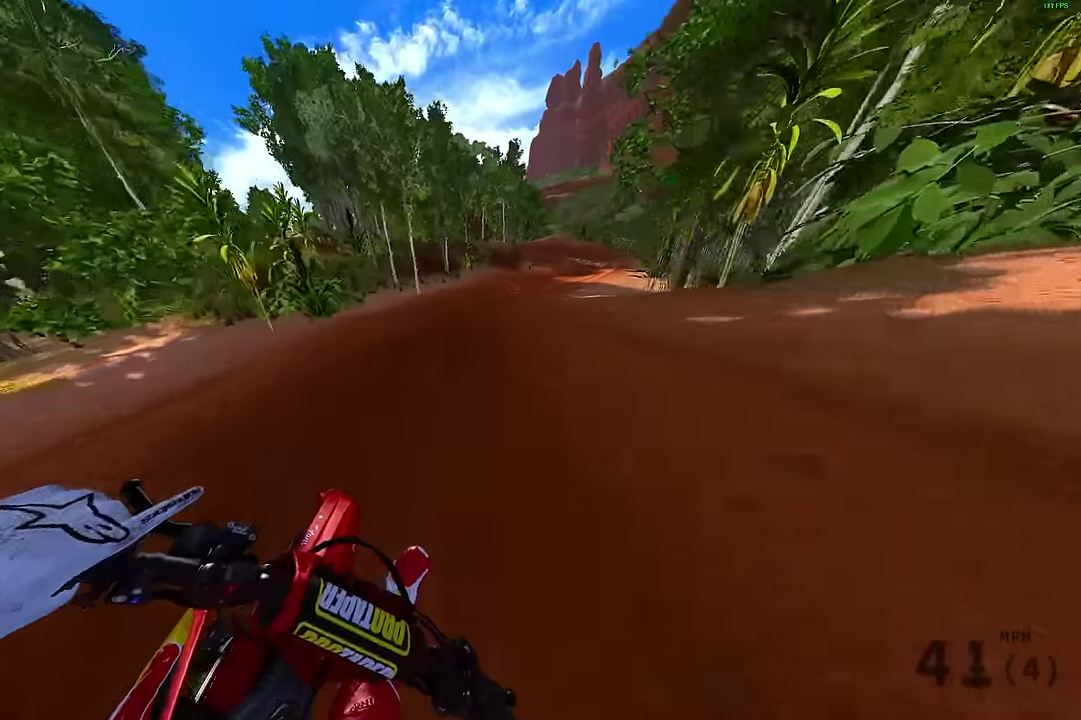
{"dt_ms": 300, "buttons": [], "left_stick": "up-right", "right_stick": "left", "events": [[34, "left_stick", "right"], [117, "left_stick", "up-right"]]}
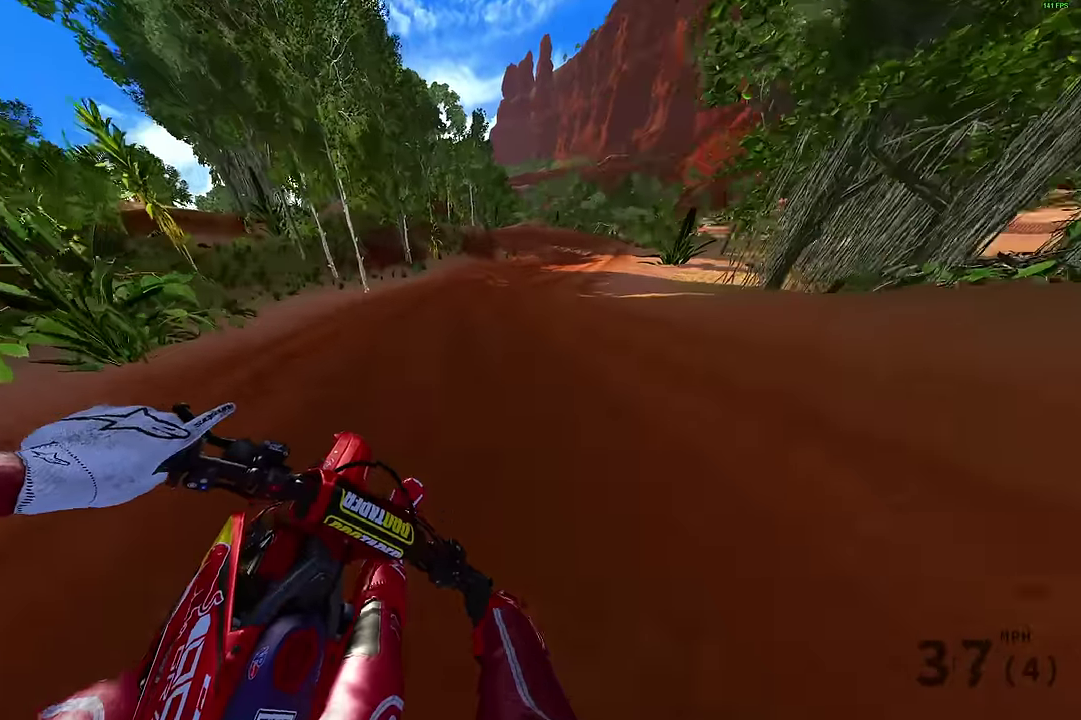
{"dt_ms": 700, "buttons": ["R2"], "left_stick": "right", "right_stick": "left", "events": [[134, "left_stick", "right"], [267, "R2", "down"], [434, "R2", "up"], [434, "left_stick", "up-right"], [500, "left_stick", "right"], [550, "R2", "down"], [567, "left_stick", "up-right"], [700, "left_stick", "right"]]}
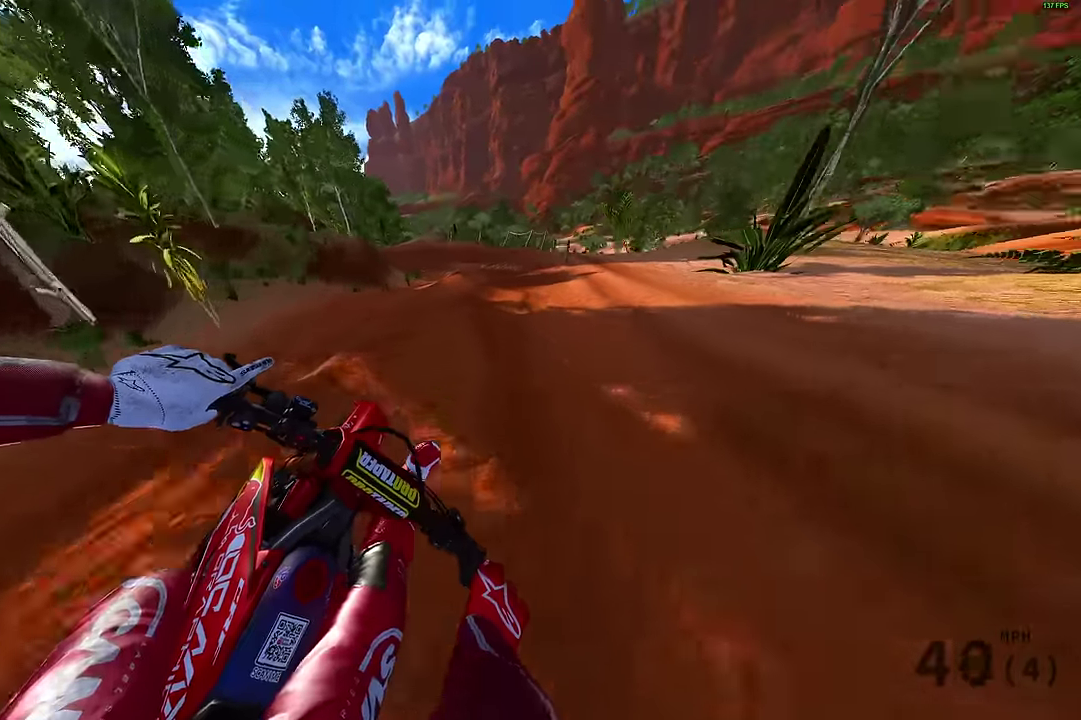
{"dt_ms": 300, "buttons": ["R2"], "left_stick": "center", "right_stick": "left", "events": [[184, "left_stick", "center"]]}
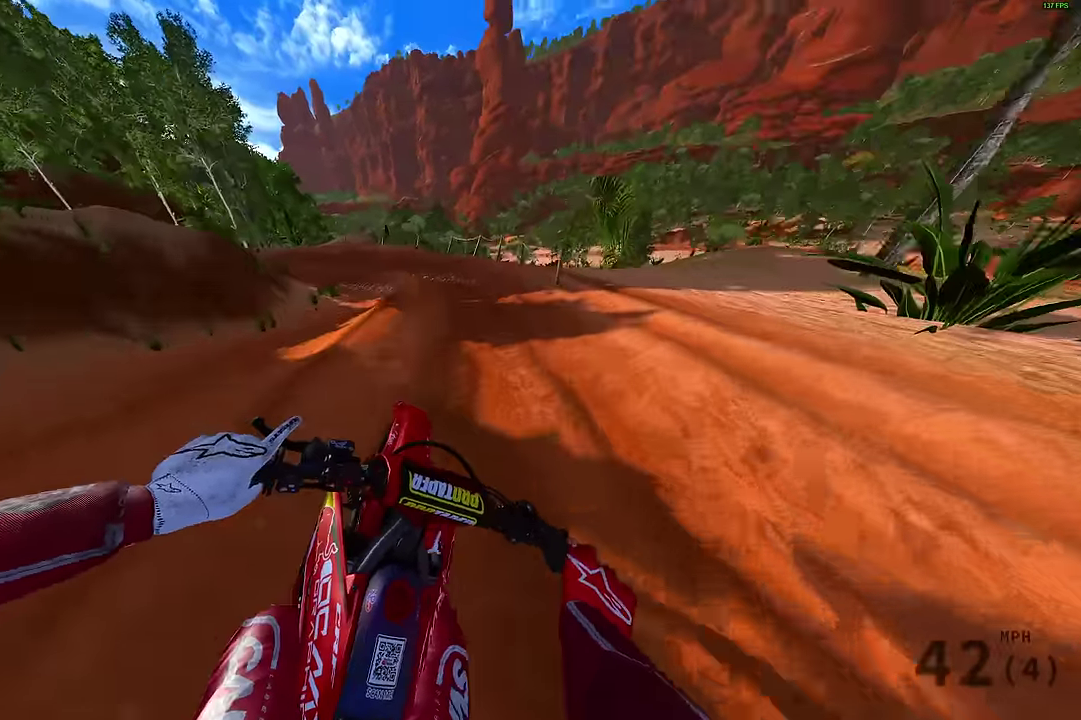
{"dt_ms": 700, "buttons": [], "left_stick": "up-left", "right_stick": "down-right", "events": [[200, "R2", "up"], [250, "right_stick", "down-left"], [334, "left_stick", "up-left"], [467, "right_stick", "down"], [700, "right_stick", "down-right"]]}
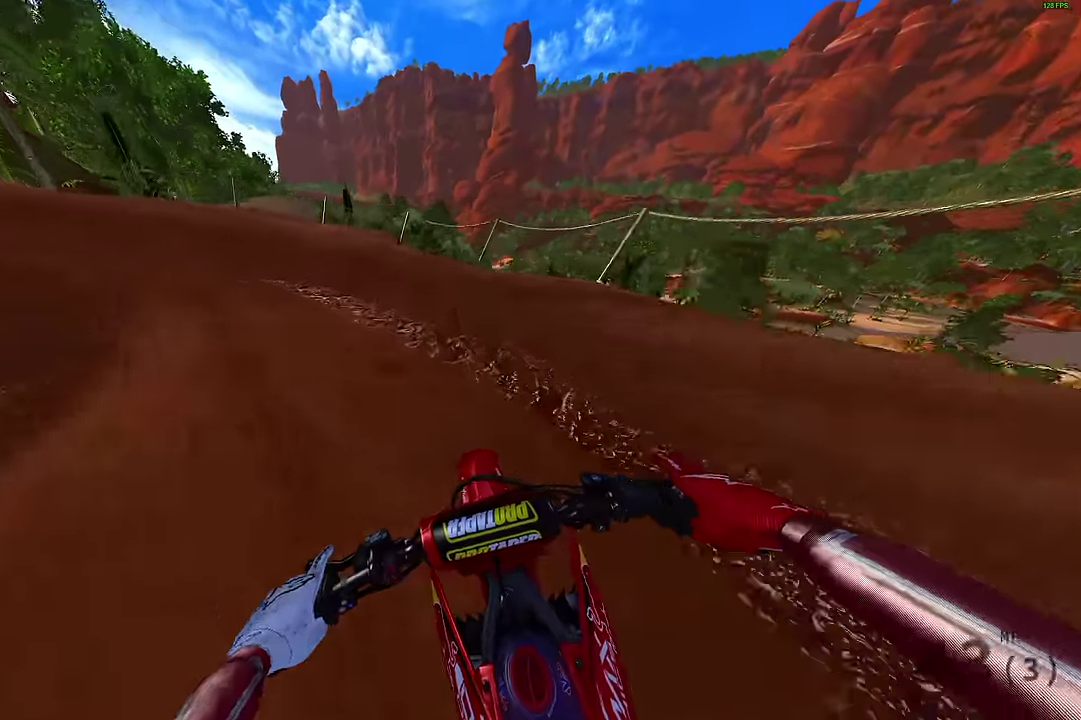
{"dt_ms": 400, "buttons": [], "left_stick": "up-left", "right_stick": "right", "events": [[350, "right_stick", "right"]]}
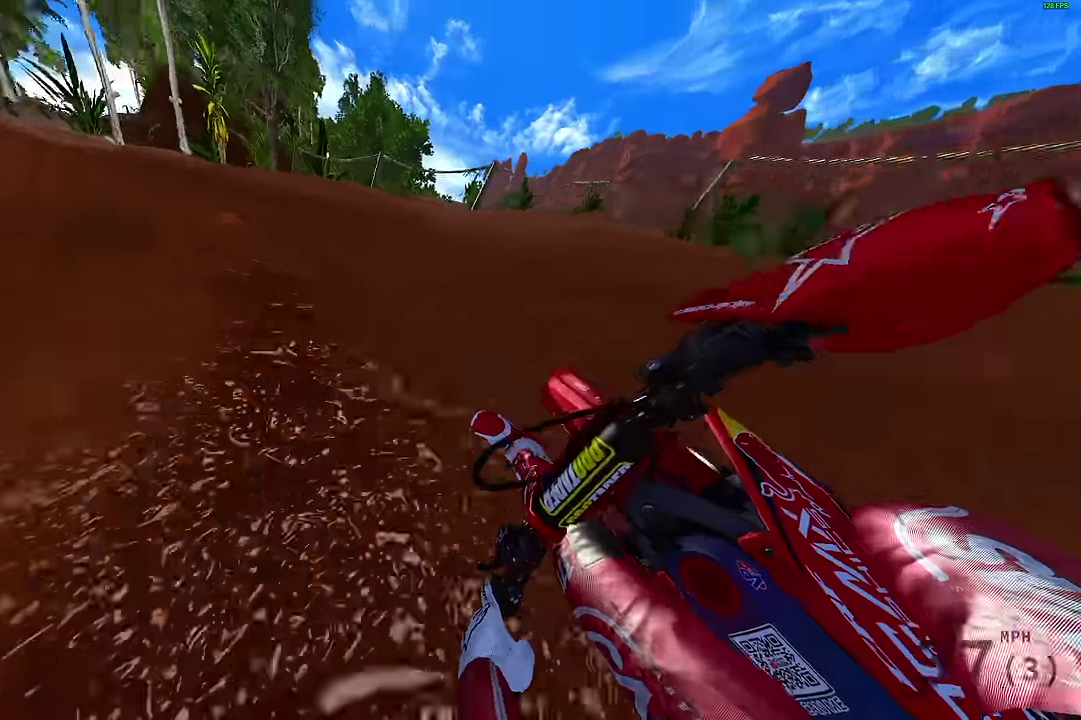
{"dt_ms": 600, "buttons": ["R2"], "left_stick": "up-left", "right_stick": "right", "events": [[50, "left_stick", "left"], [67, "R2", "down"], [317, "left_stick", "up-left"]]}
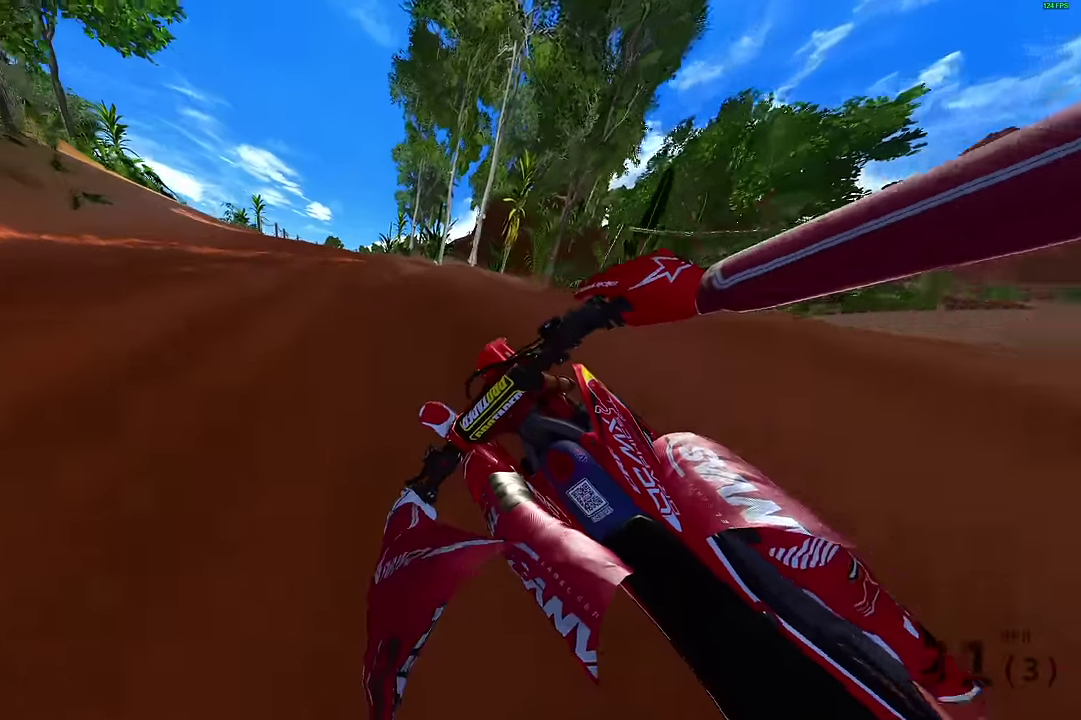
{"dt_ms": 500, "buttons": ["R2"], "left_stick": "up-right", "right_stick": "right", "events": [[350, "left_stick", "center"], [467, "left_stick", "up-right"]]}
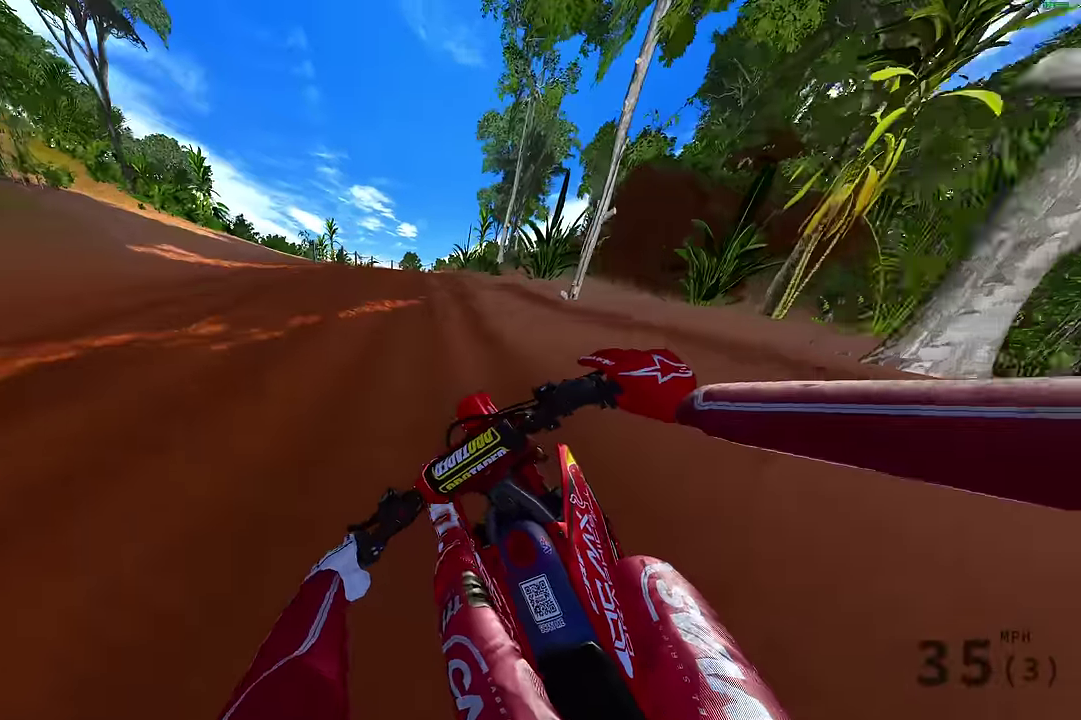
{"dt_ms": 500, "buttons": ["R2"], "left_stick": "up-right", "right_stick": "center", "events": [[17, "right_stick", "center"], [117, "left_stick", "center"], [434, "left_stick", "up-right"]]}
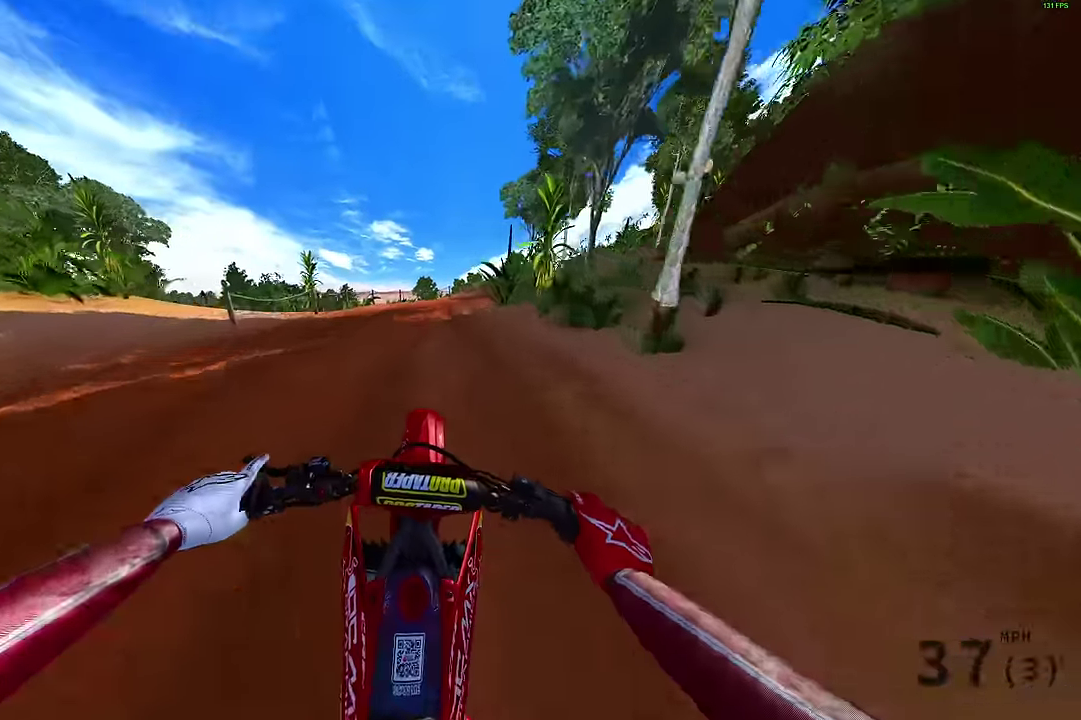
{"dt_ms": 500, "buttons": ["R2", "R3"], "left_stick": "up-right", "right_stick": "left"}
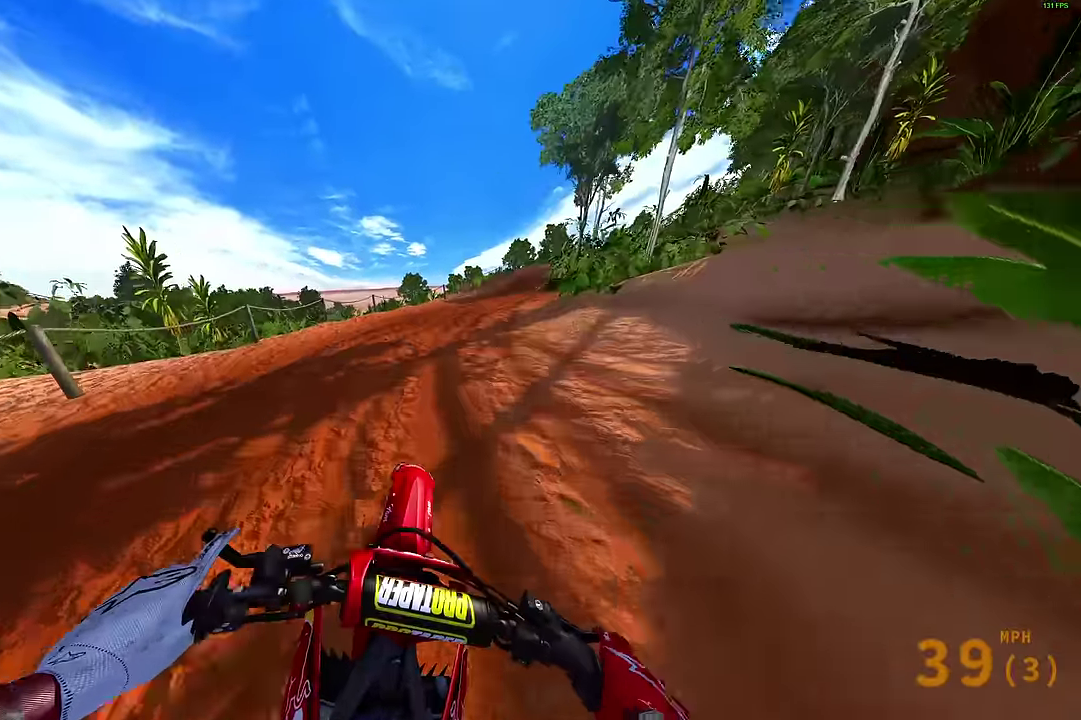
{"dt_ms": 300, "buttons": [], "left_stick": "up-right", "right_stick": "left"}
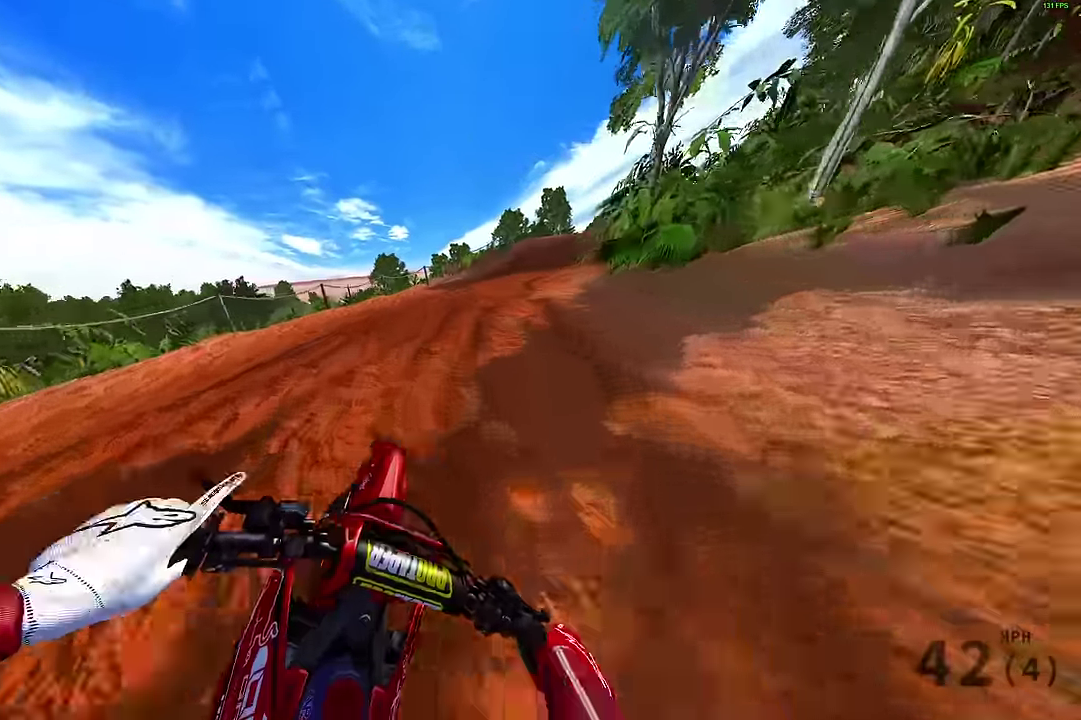
{"dt_ms": 900, "buttons": ["R2"], "left_stick": "up-right", "right_stick": "left", "events": [[34, "R2", "down"]]}
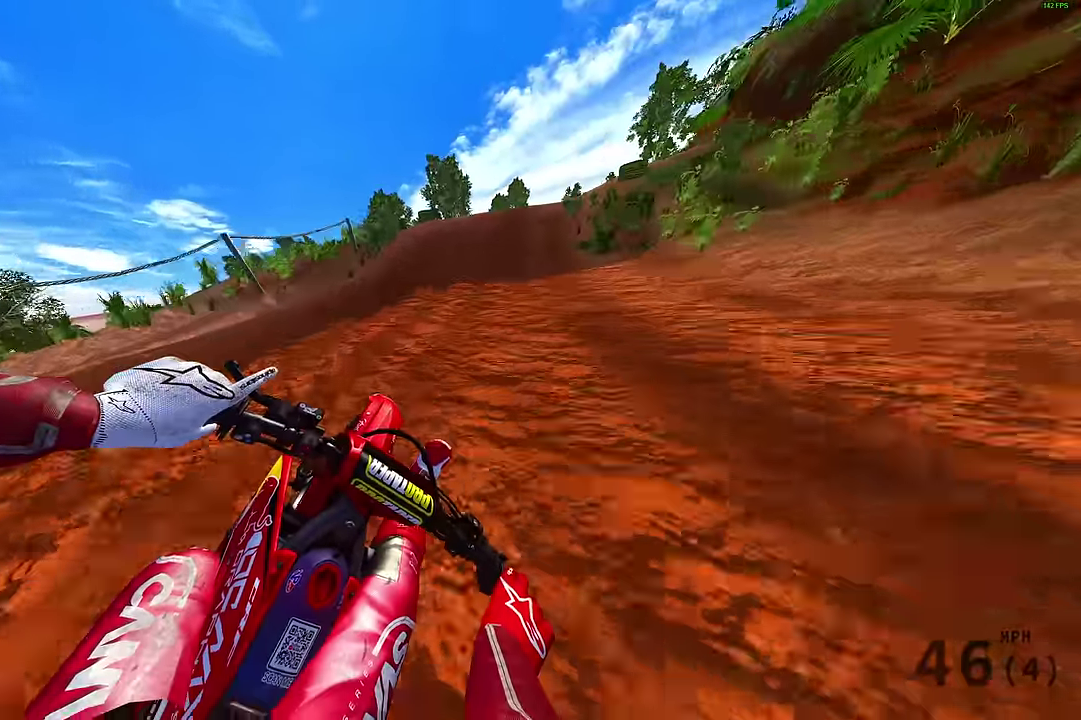
{"dt_ms": 300, "buttons": ["R2"], "left_stick": "up-right", "right_stick": "up-left", "events": [[250, "right_stick", "up-left"]]}
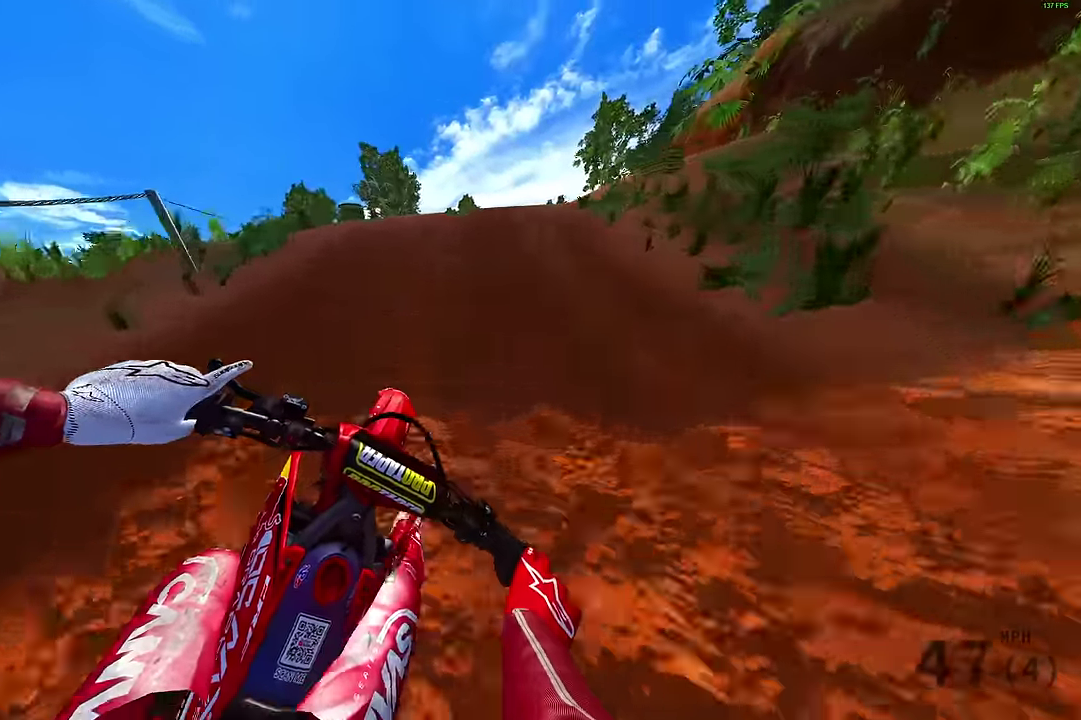
{"dt_ms": 600, "buttons": [], "left_stick": "center", "right_stick": "up-left", "events": [[367, "R2", "up"], [384, "left_stick", "right"], [534, "left_stick", "center"]]}
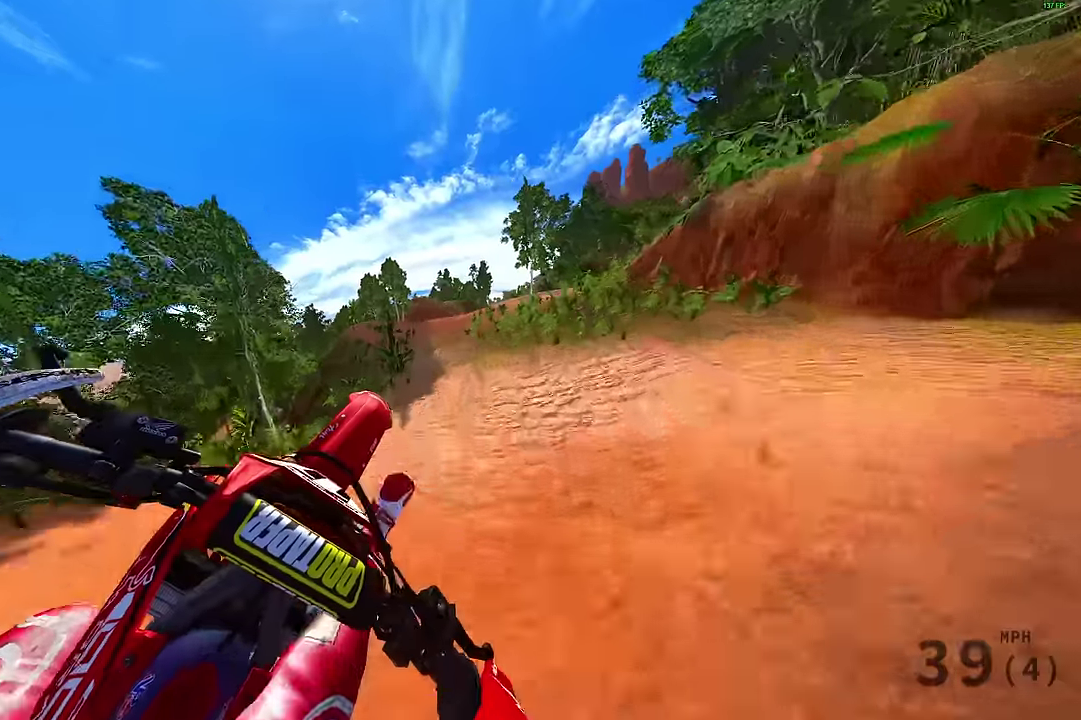
{"dt_ms": 400, "buttons": ["R2"], "left_stick": "left", "right_stick": "up-left", "events": [[150, "R2", "down"], [250, "left_stick", "left"]]}
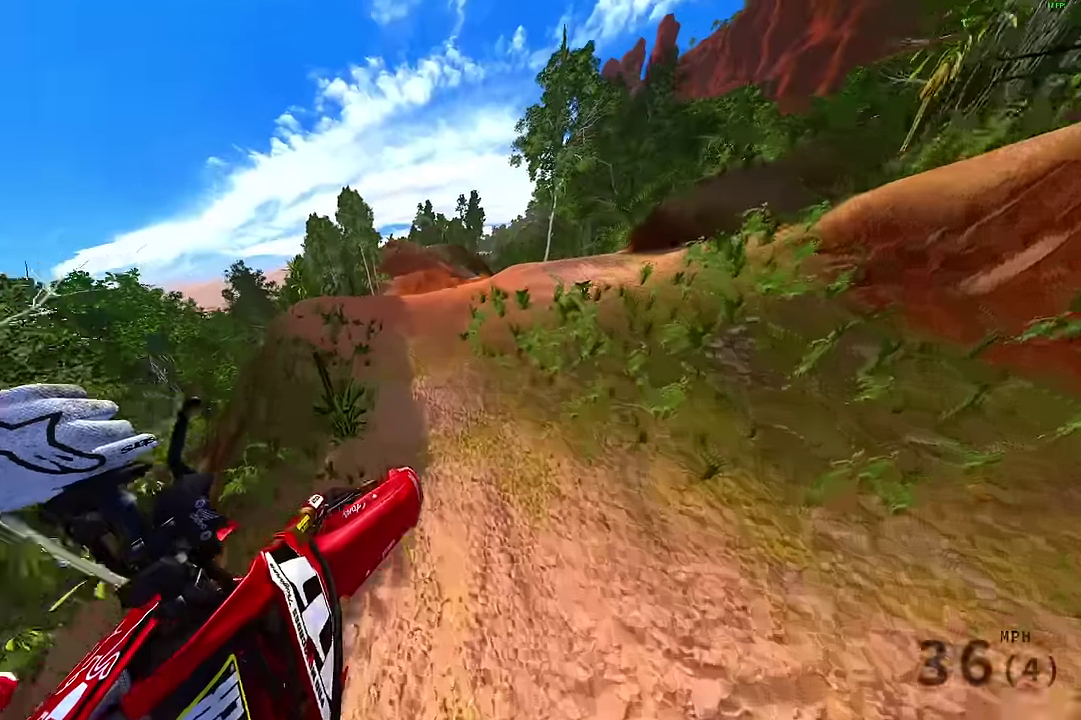
{"dt_ms": 500, "buttons": ["R2"], "left_stick": "center", "right_stick": "up-left", "events": [[450, "left_stick", "center"]]}
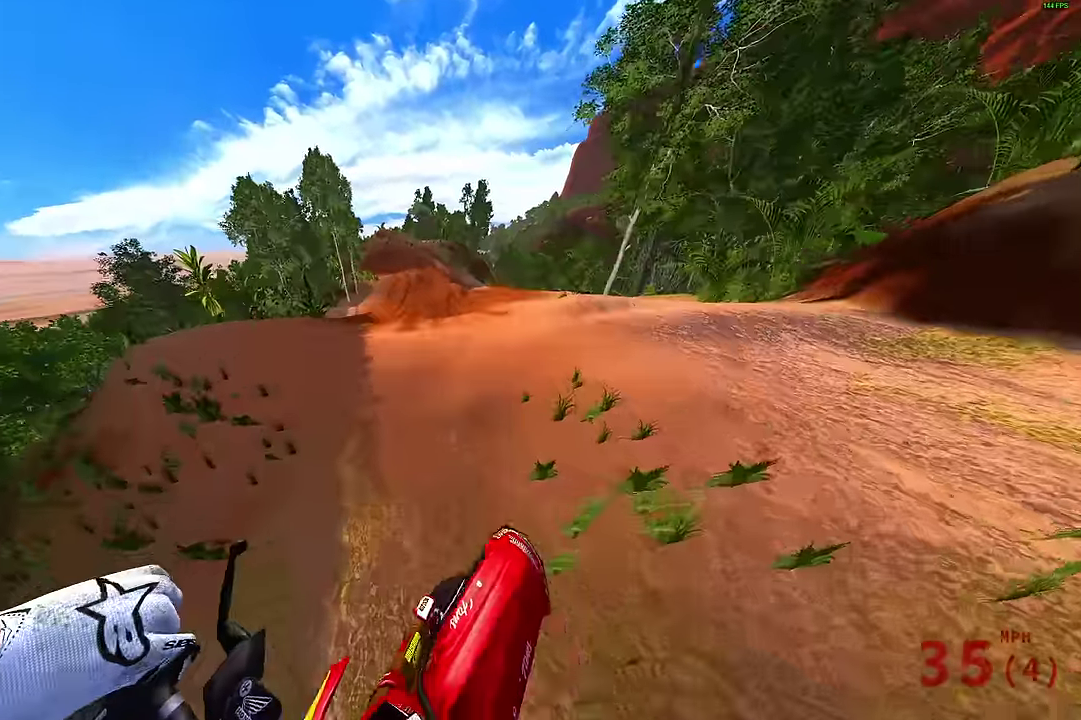
{"dt_ms": 500, "buttons": ["R2"], "left_stick": "center", "right_stick": "left", "events": [[134, "left_stick", "right"], [217, "left_stick", "up-right"], [217, "right_stick", "up"], [334, "right_stick", "up-left"], [450, "left_stick", "center"], [500, "right_stick", "left"]]}